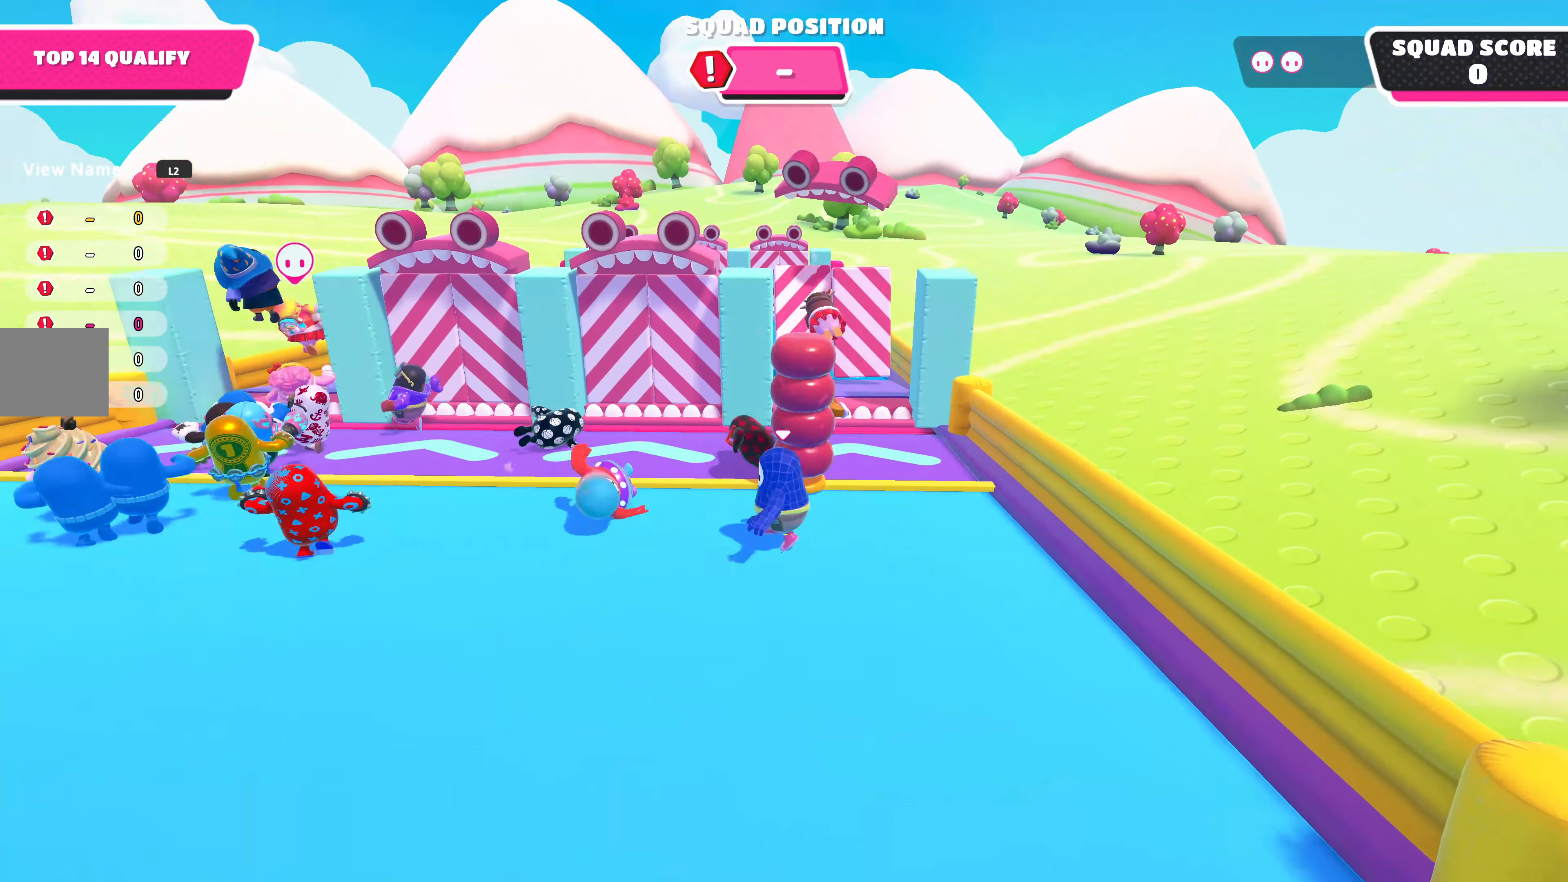
Gameplay with a controller (PlayStation layout); each line is a JSON object with the inputs held at the frame after it. "events" lists button and stick changes between this image and that frame as [ms after this image, input, new state], when the widget could be followed in between.
{"buttons": [], "left_stick": "up", "right_stick": "center", "events": [[334, "right_stick", "right"], [467, "right_stick", "center"]]}
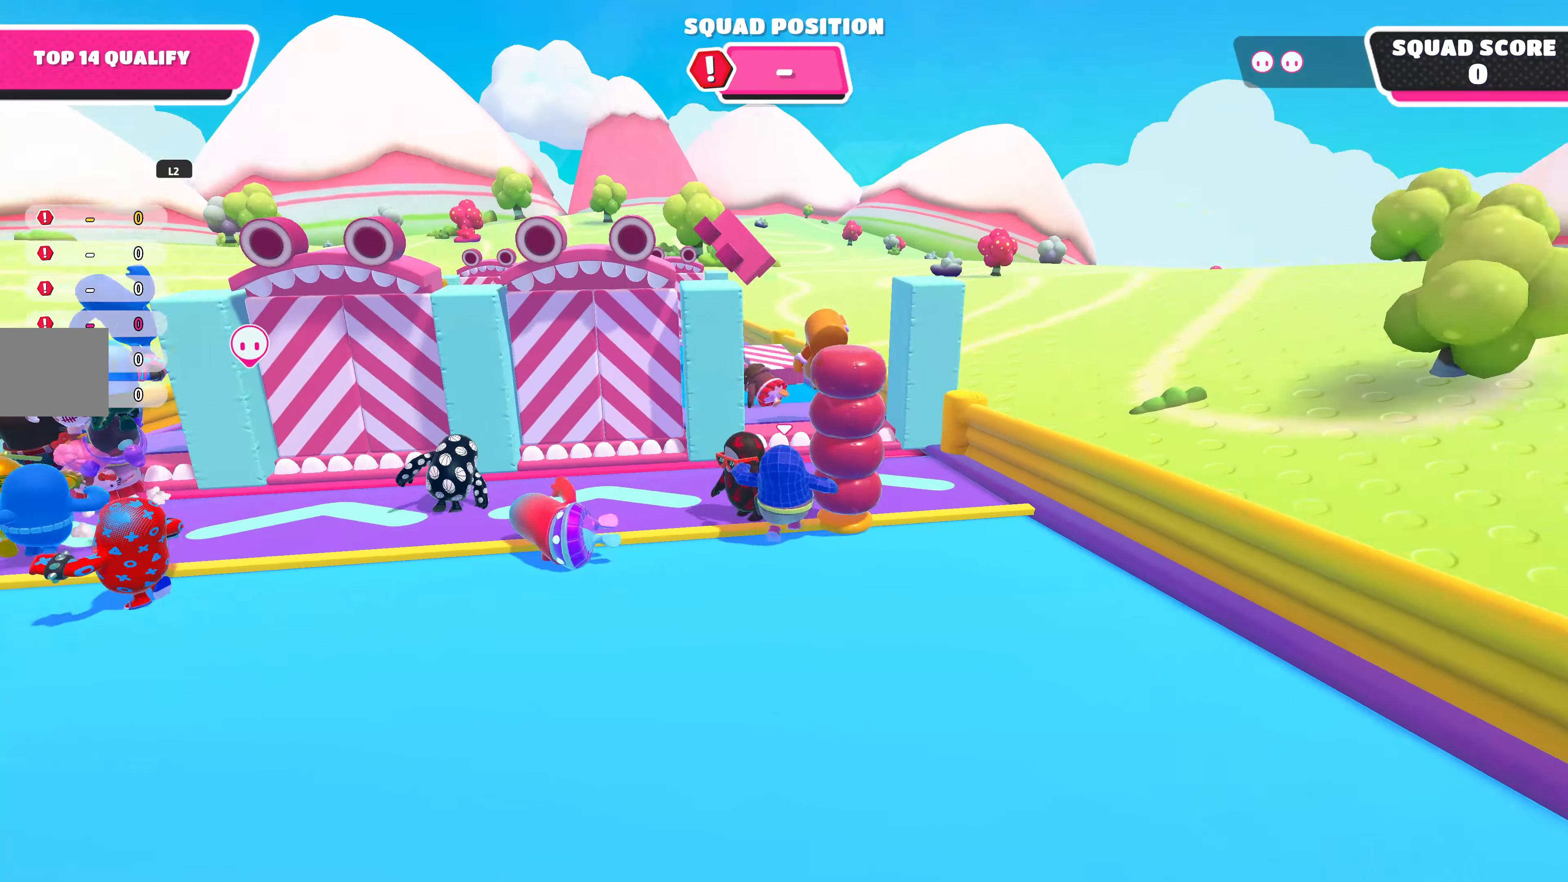
{"buttons": [], "left_stick": "up", "right_stick": "center", "events": [[234, "left_stick", "up-right"], [400, "left_stick", "up"]]}
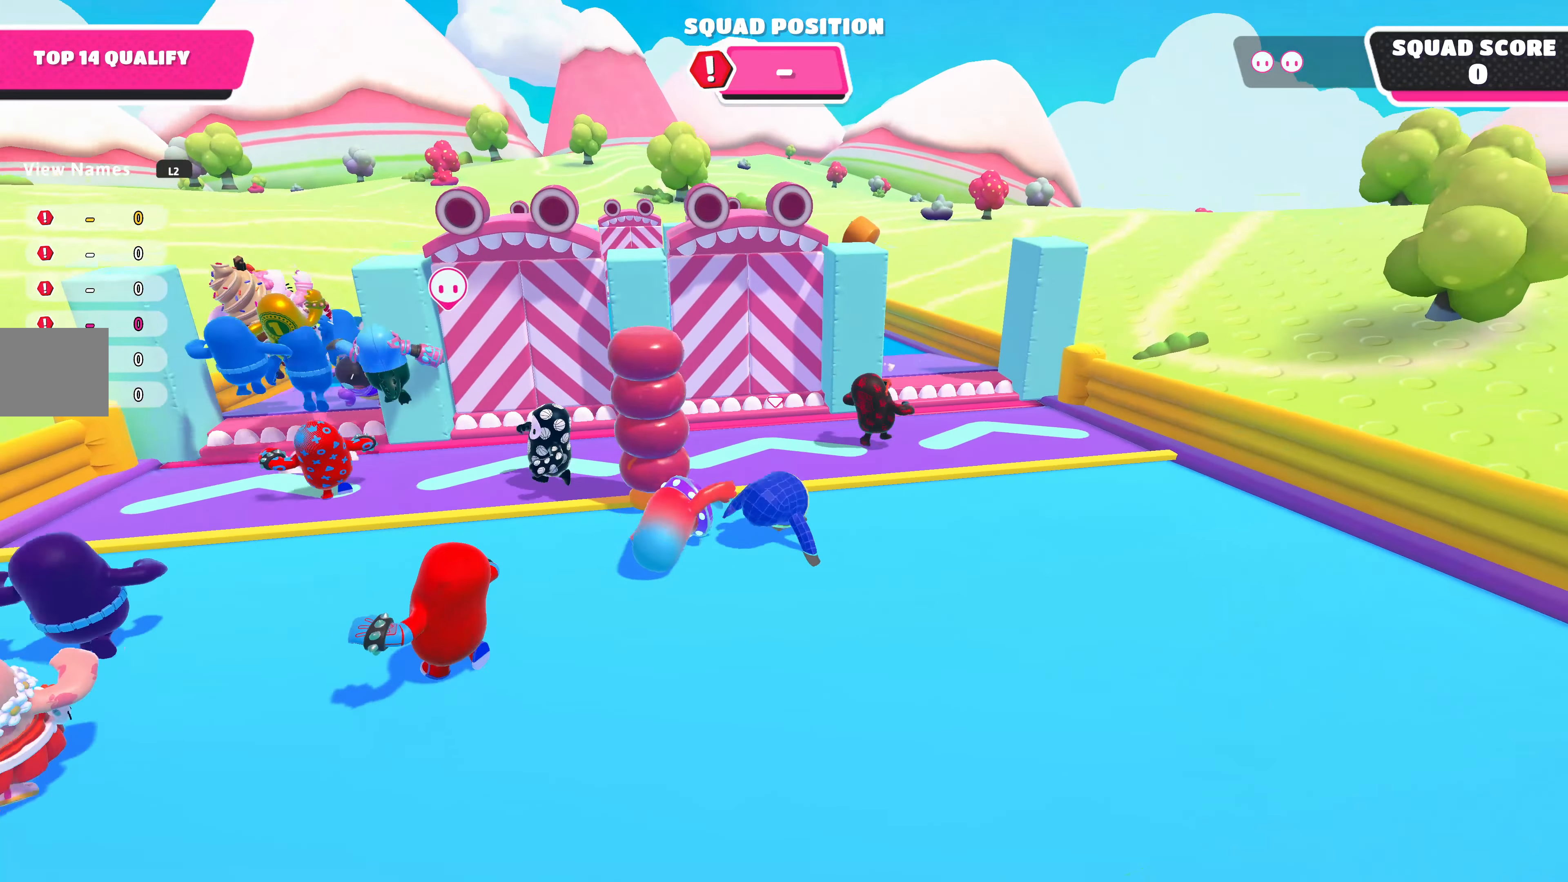
{"buttons": [], "left_stick": "up-right", "right_stick": "center", "events": [[67, "left_stick", "up-right"], [200, "right_stick", "right"], [334, "right_stick", "center"]]}
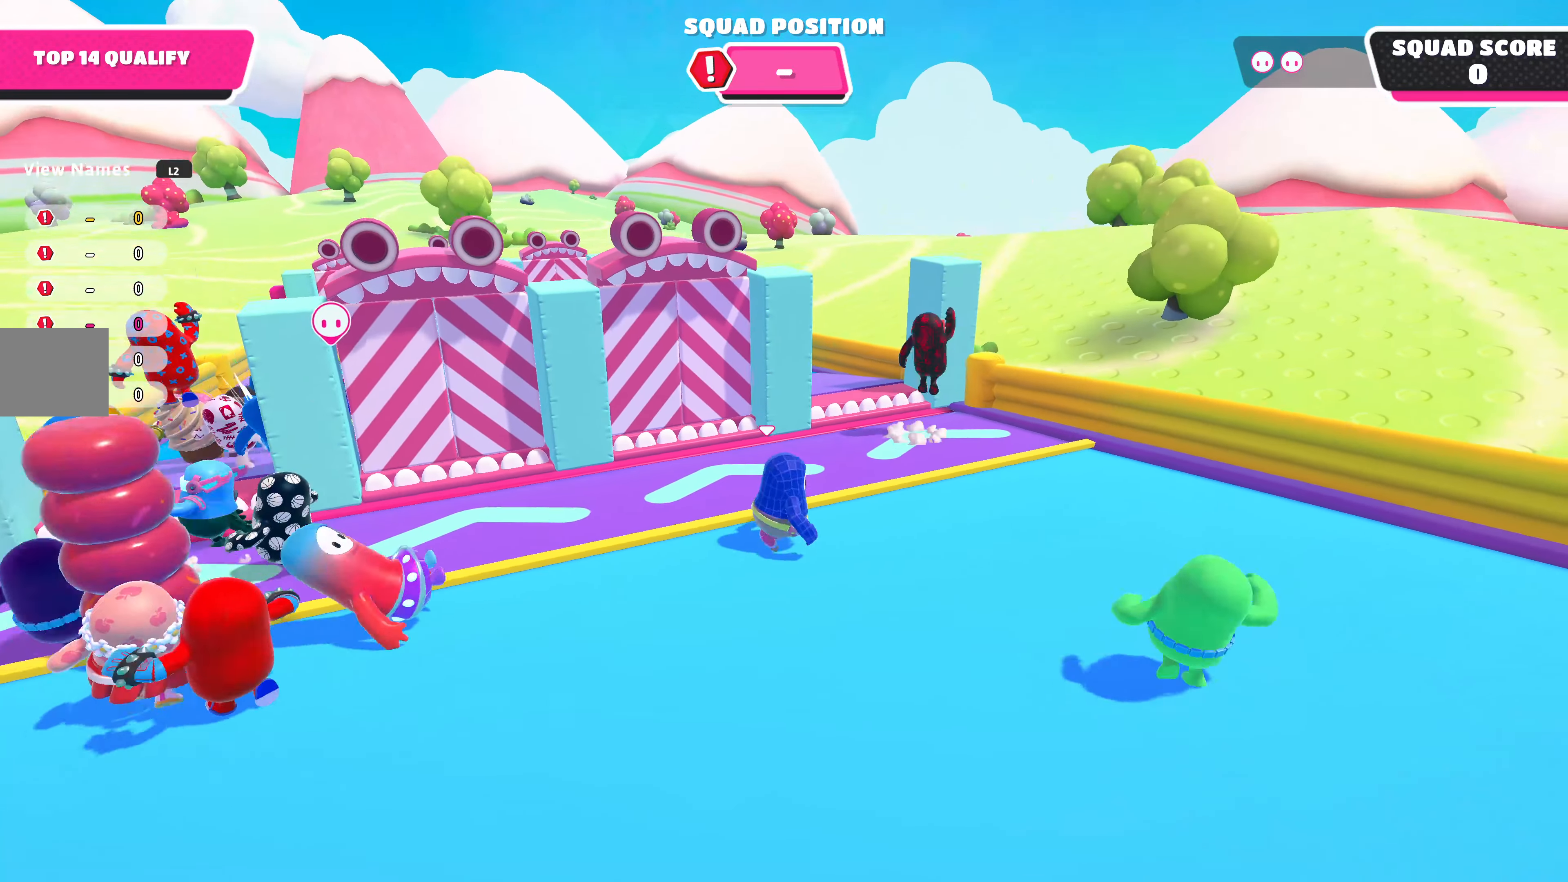
{"buttons": [], "left_stick": "up-right", "right_stick": "center", "events": []}
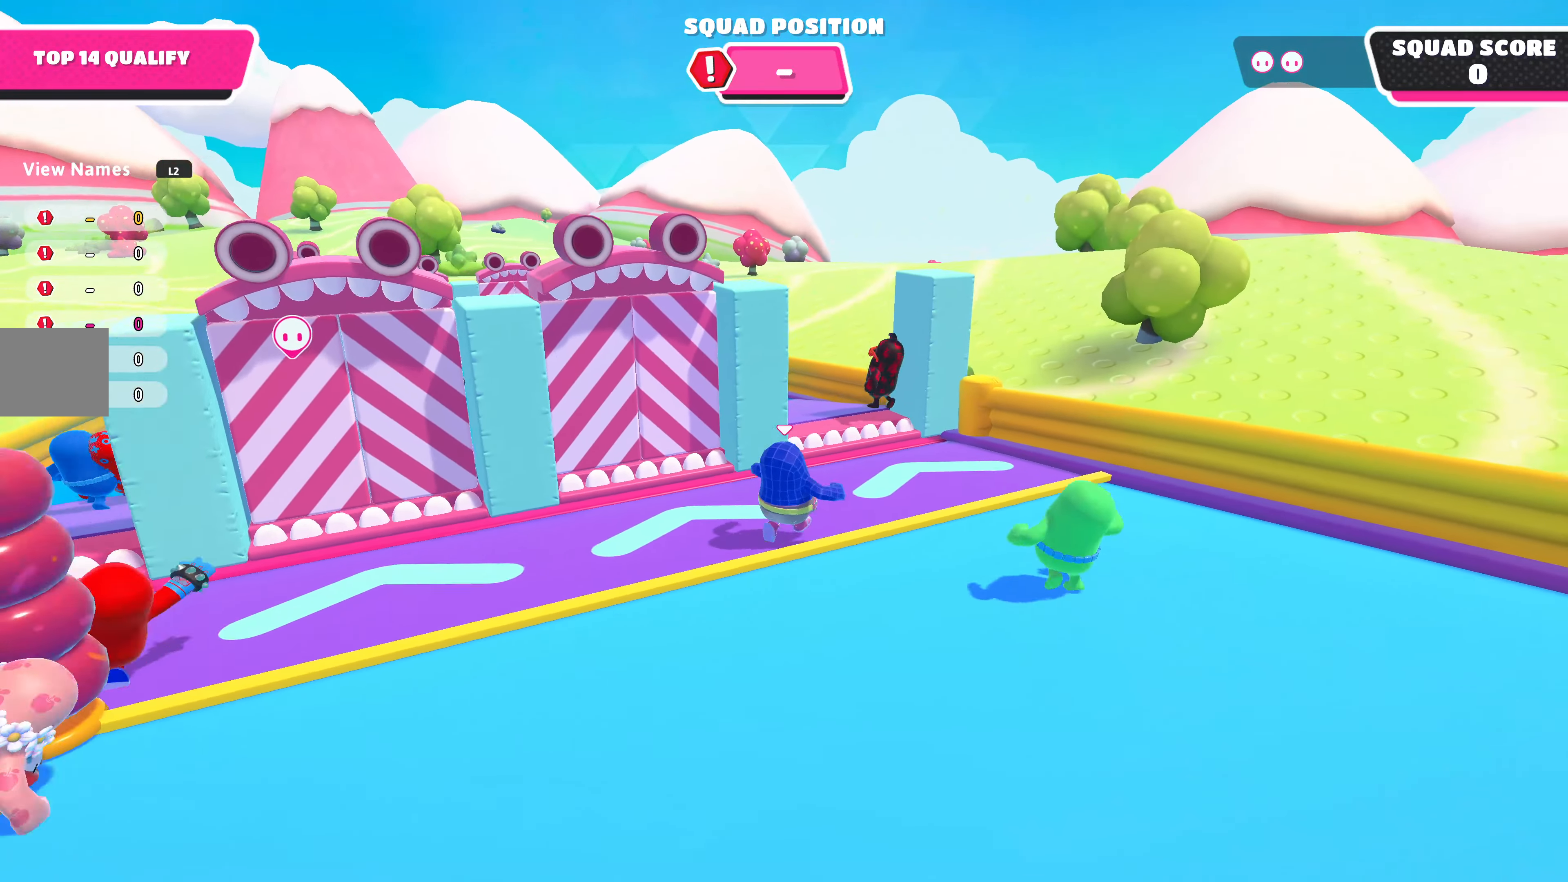
{"buttons": [], "left_stick": "up", "right_stick": "center", "events": [[134, "left_stick", "up"], [367, "CROSS", "down"], [467, "CROSS", "up"]]}
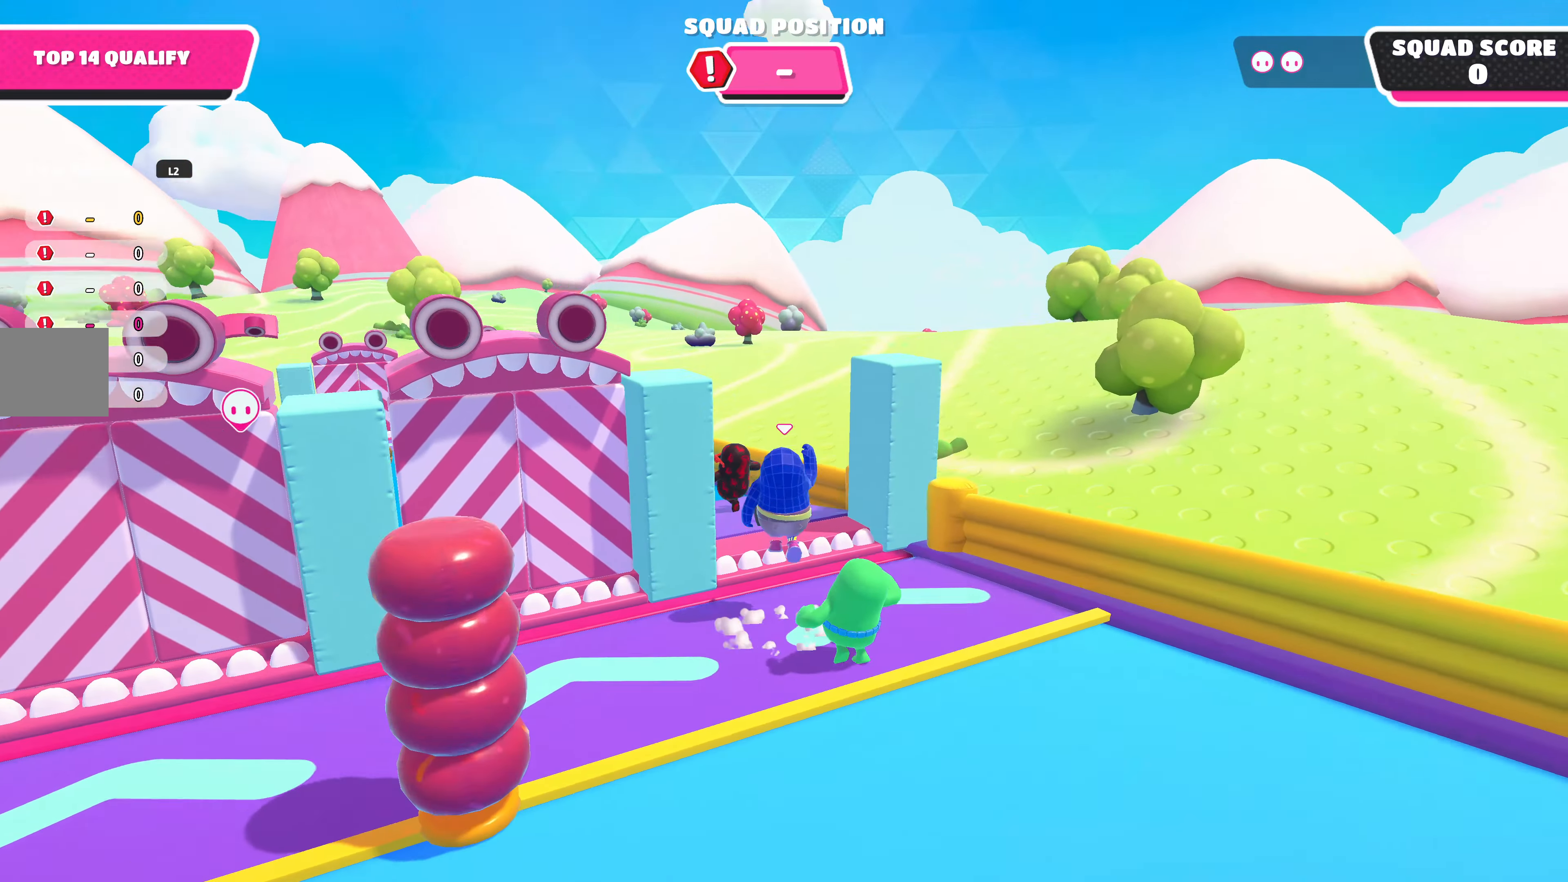
{"buttons": [], "left_stick": "up", "right_stick": "center", "events": [[34, "right_stick", "left"], [400, "right_stick", "center"]]}
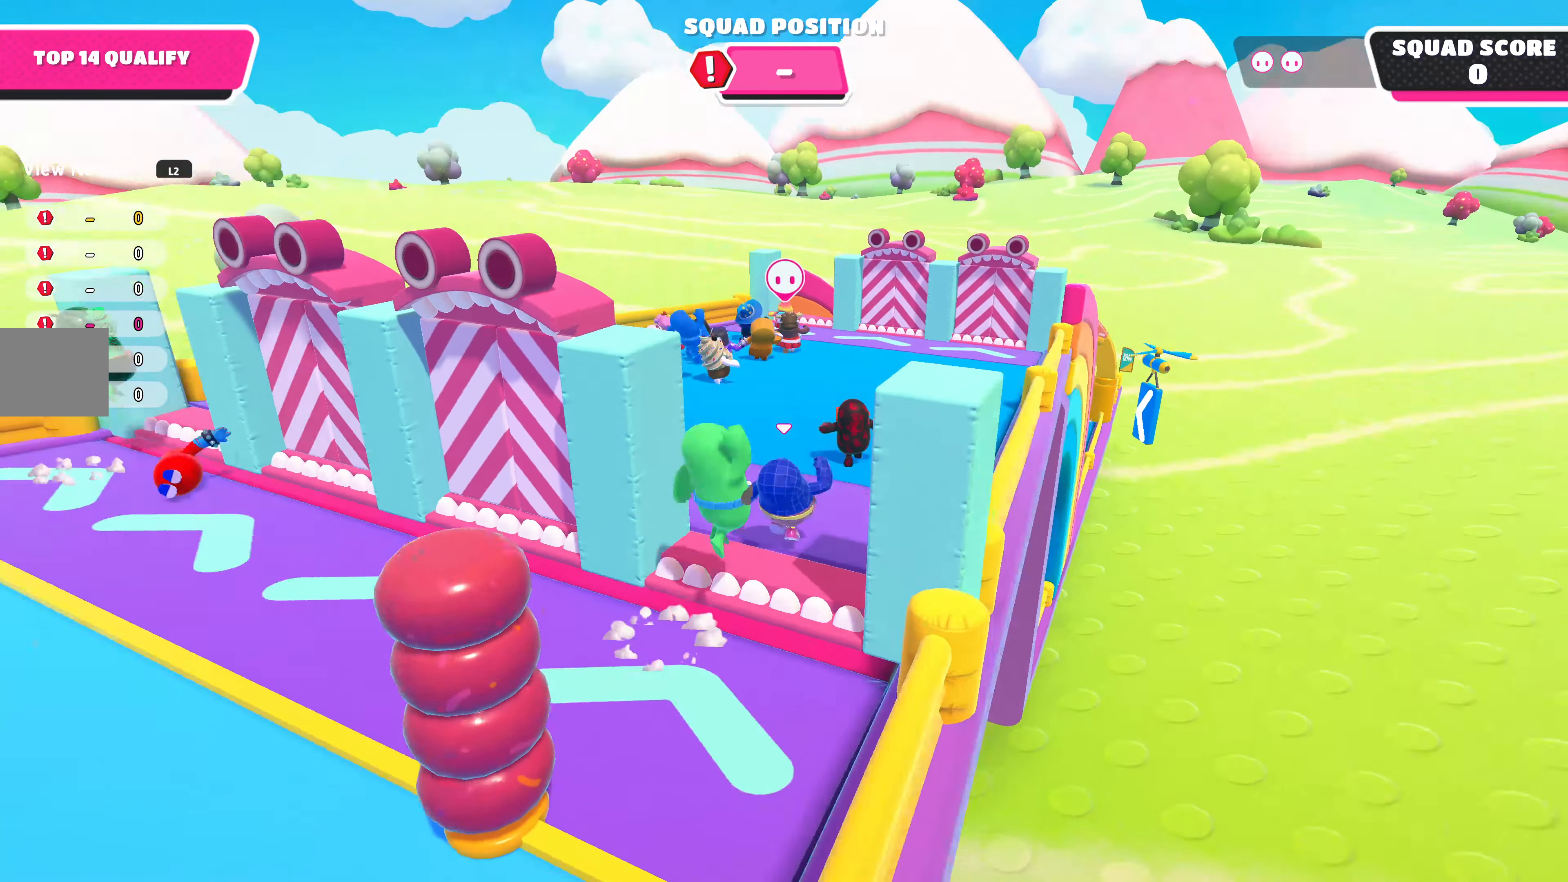
{"buttons": [], "left_stick": "up", "right_stick": "center", "events": []}
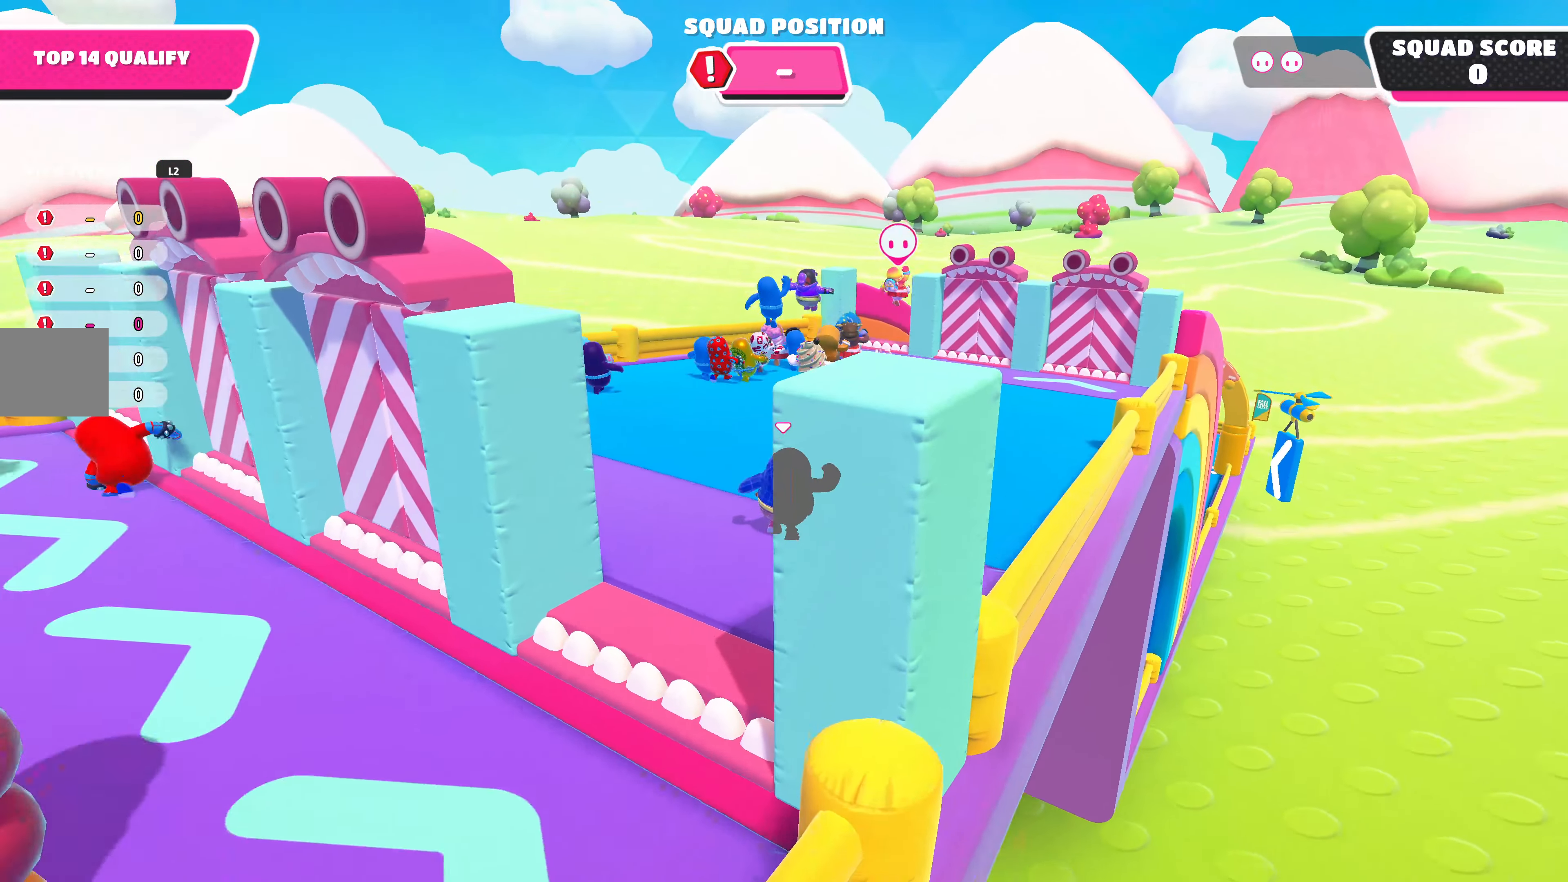
{"buttons": [], "left_stick": "up", "right_stick": "center", "events": []}
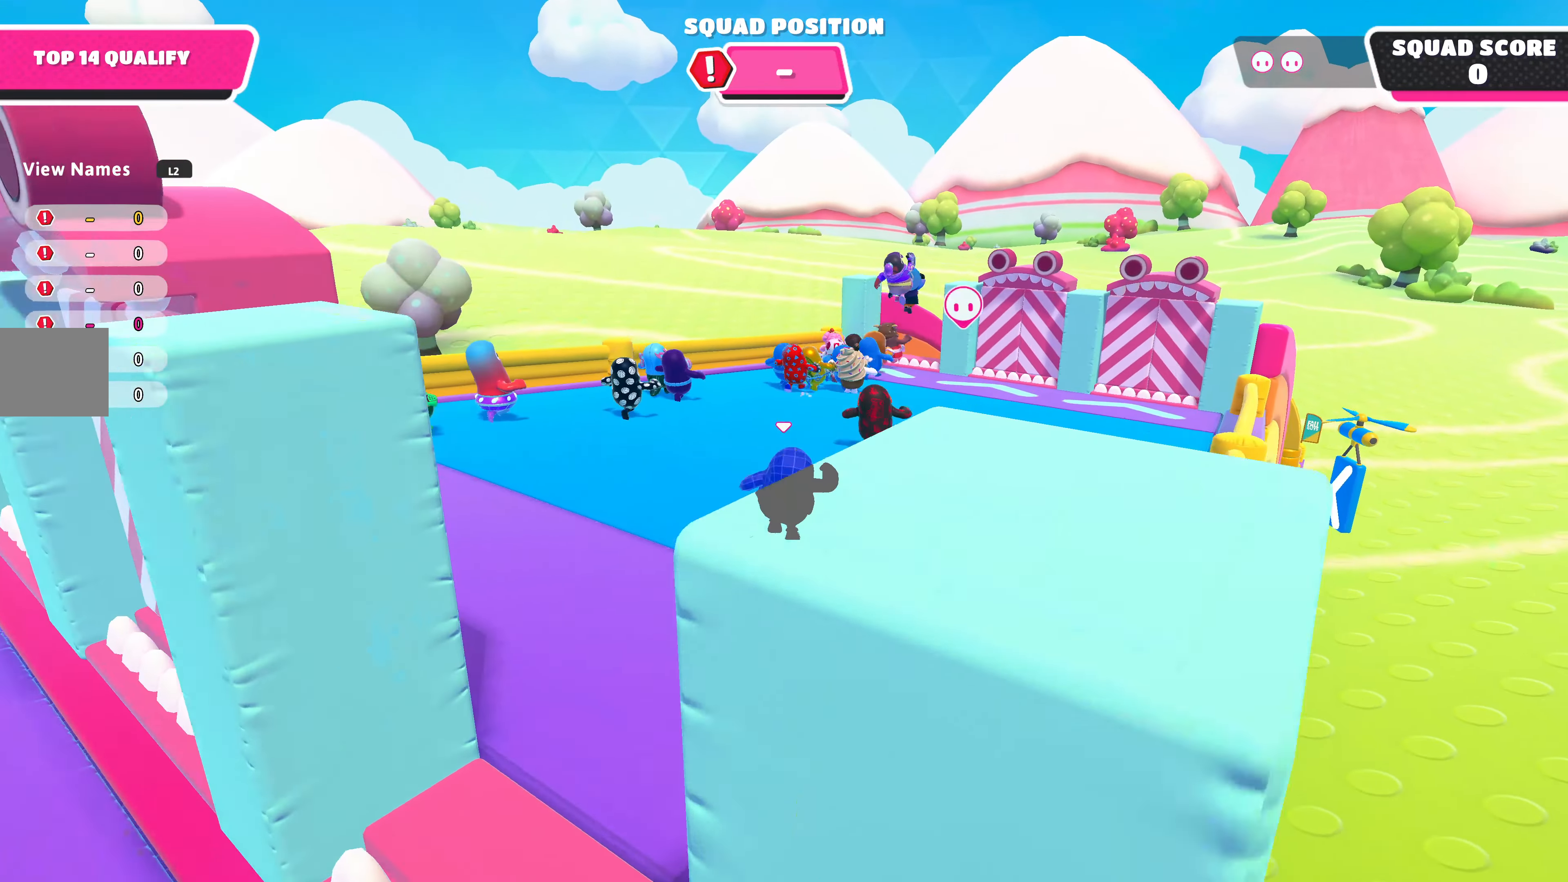
{"buttons": [], "left_stick": "up", "right_stick": "right", "events": [[467, "right_stick", "right"]]}
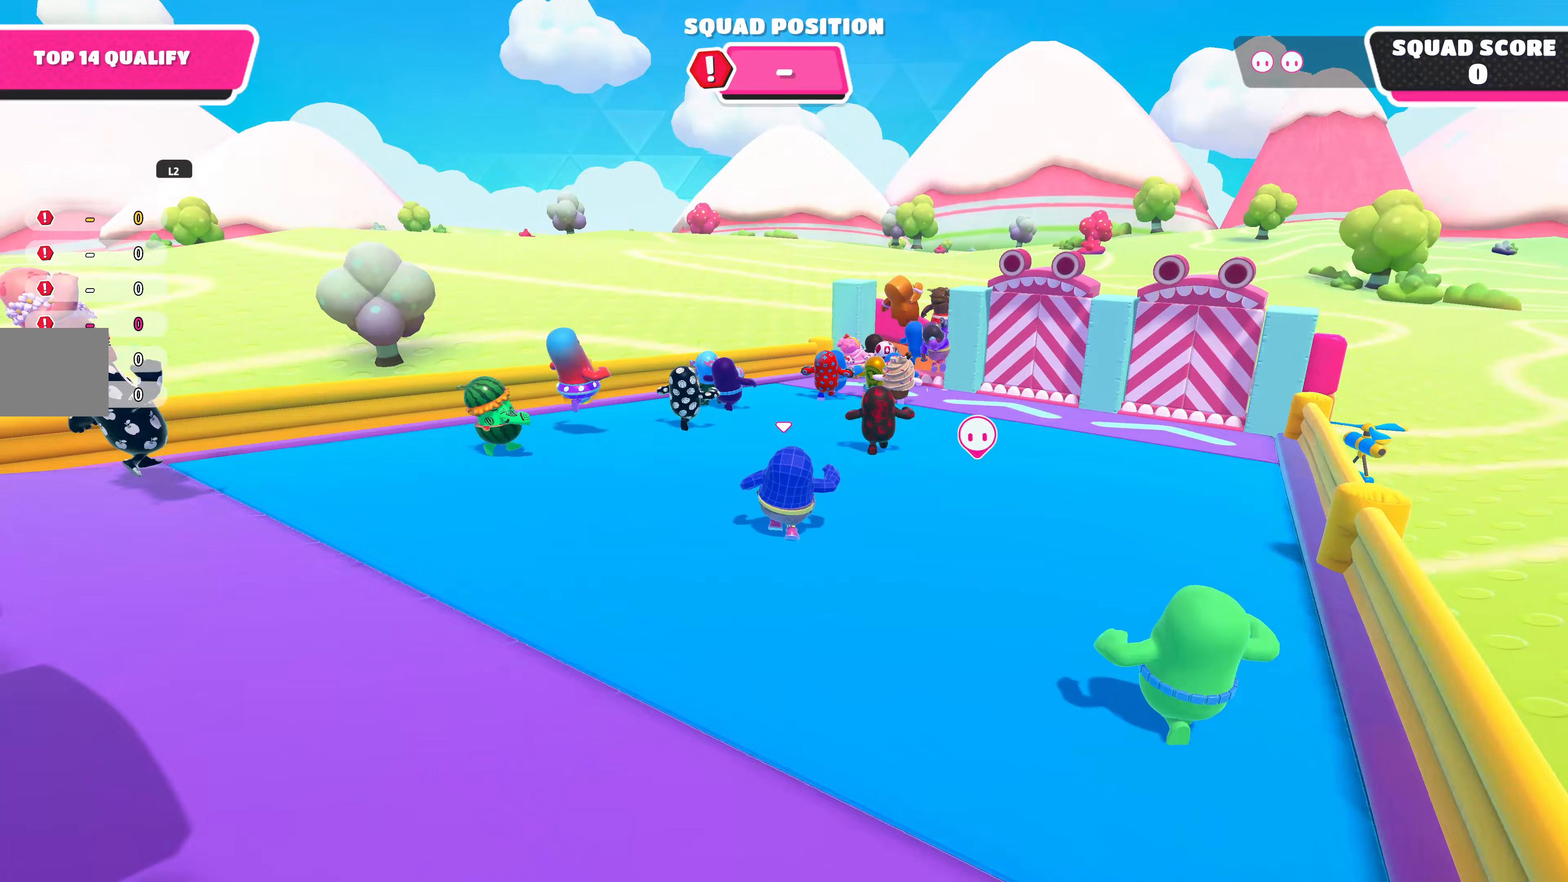
{"buttons": [], "left_stick": "up", "right_stick": "center", "events": [[167, "right_stick", "center"]]}
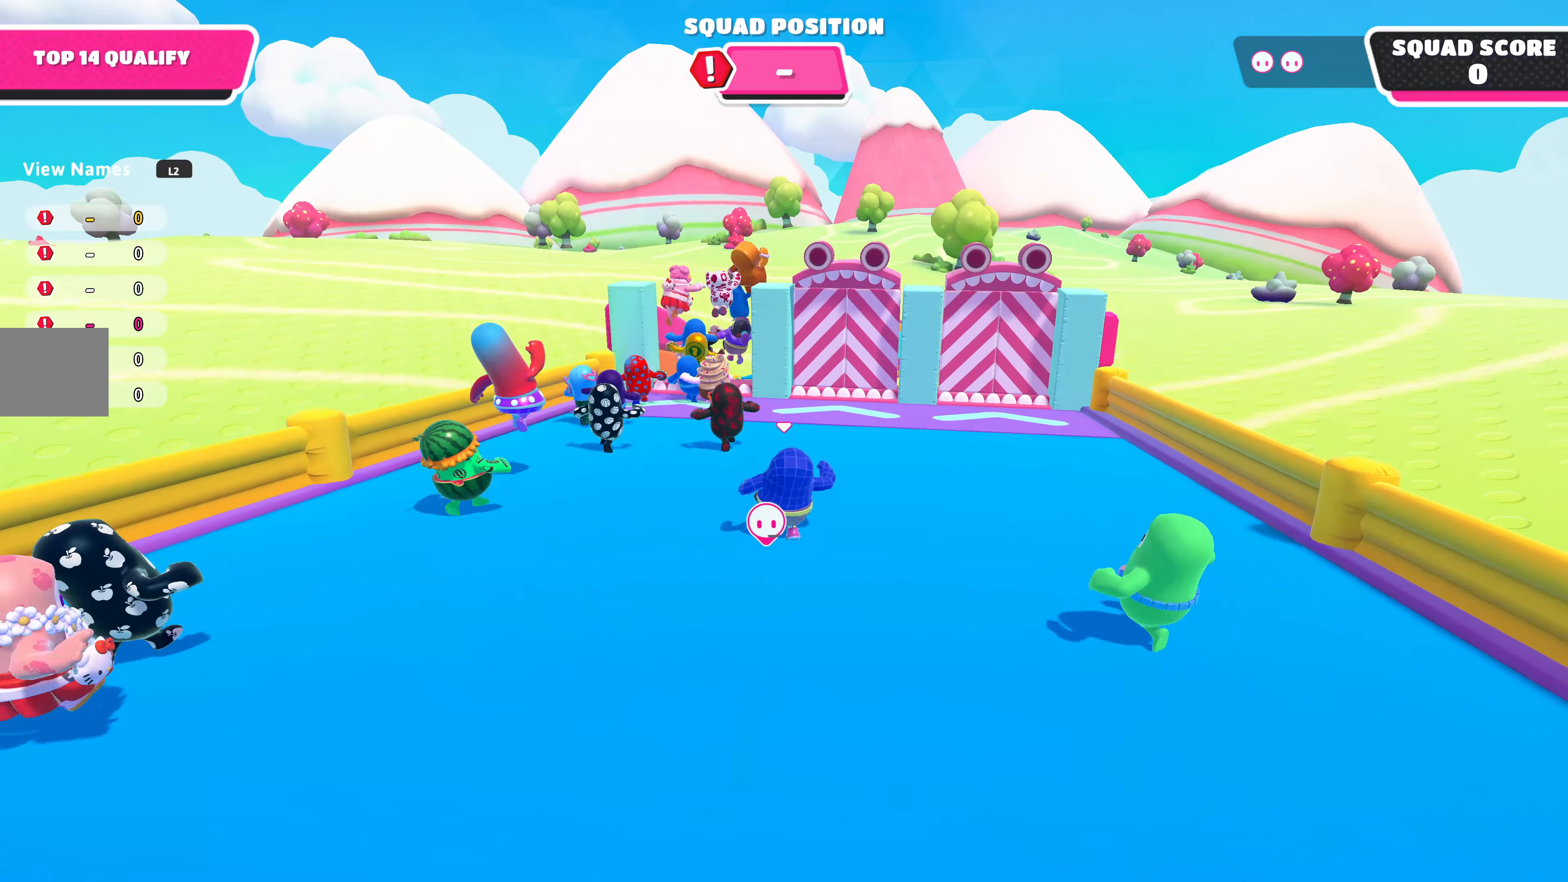
{"buttons": [], "left_stick": "up", "right_stick": "center", "events": []}
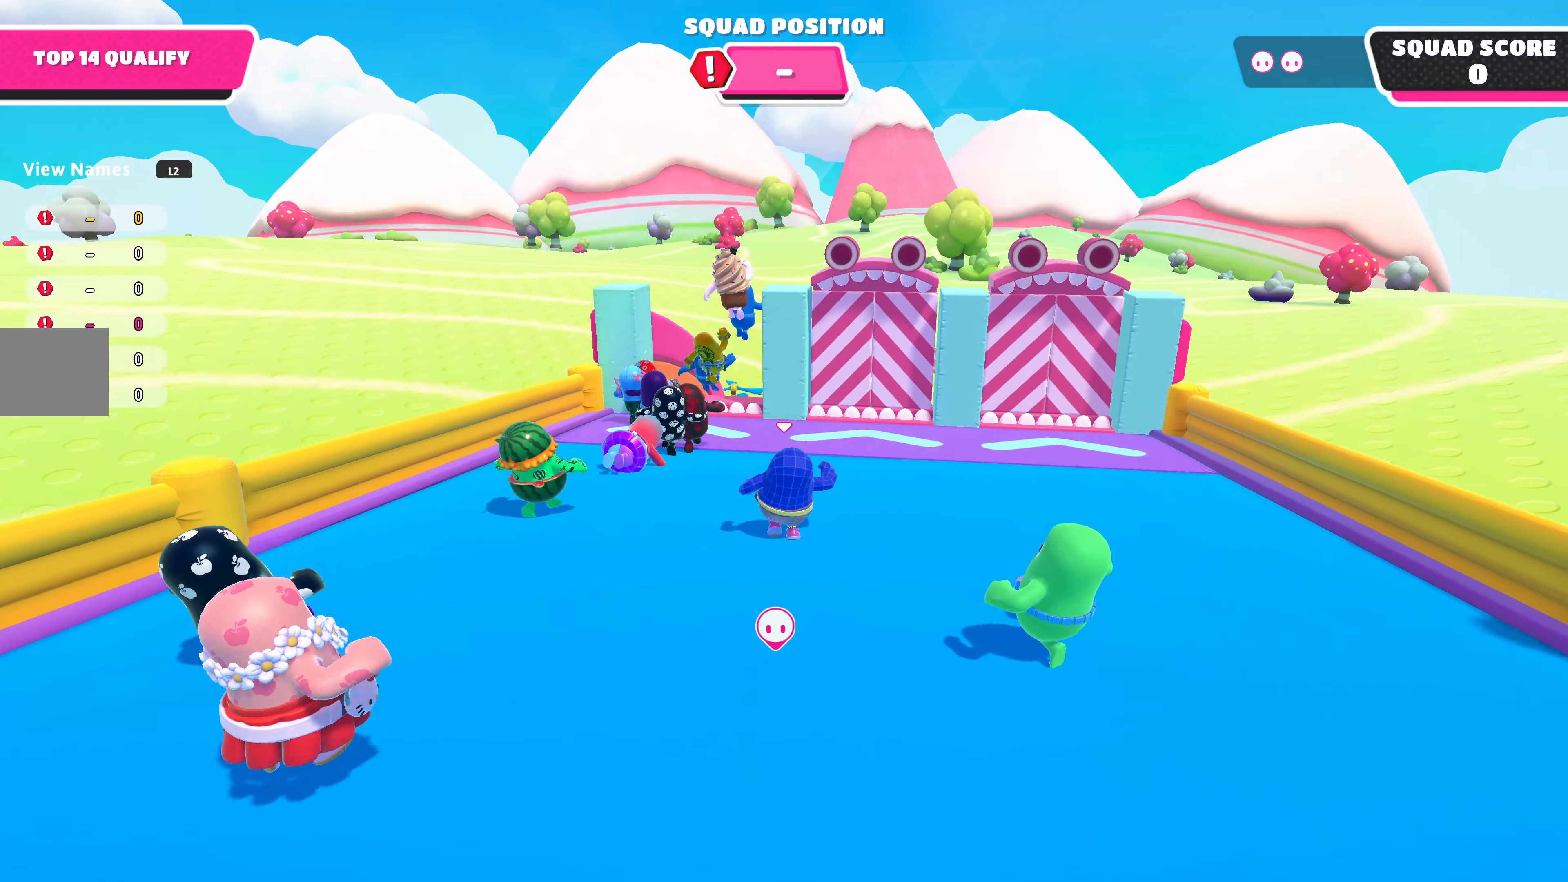
{"buttons": [], "left_stick": "up", "right_stick": "center", "events": []}
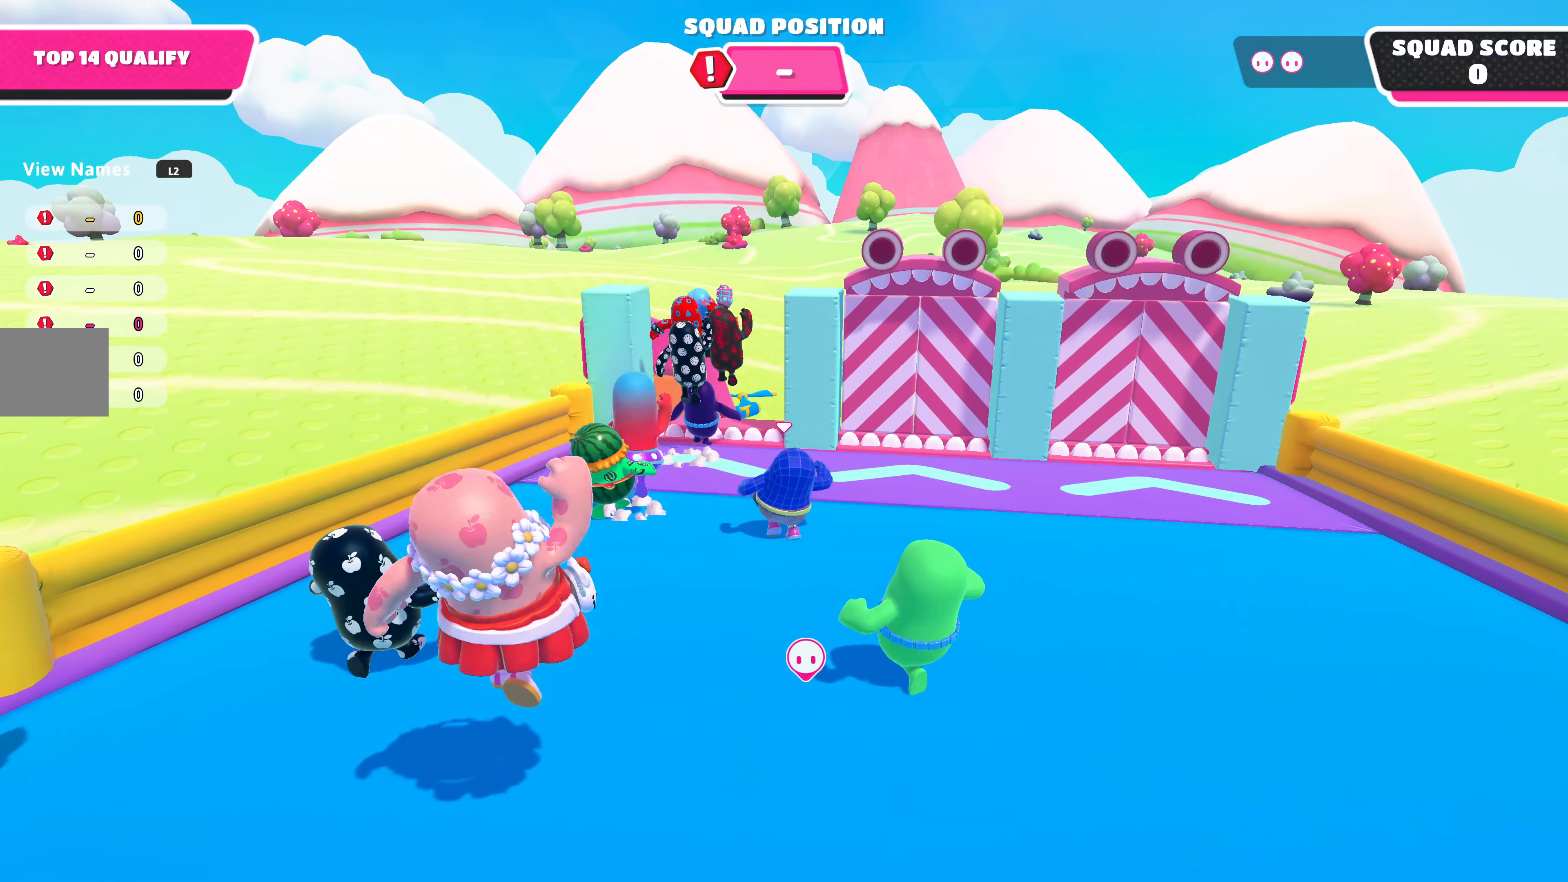
{"buttons": [], "left_stick": "up", "right_stick": "center", "events": [[433, "CROSS", "down"], [467, "CROSS", "up"]]}
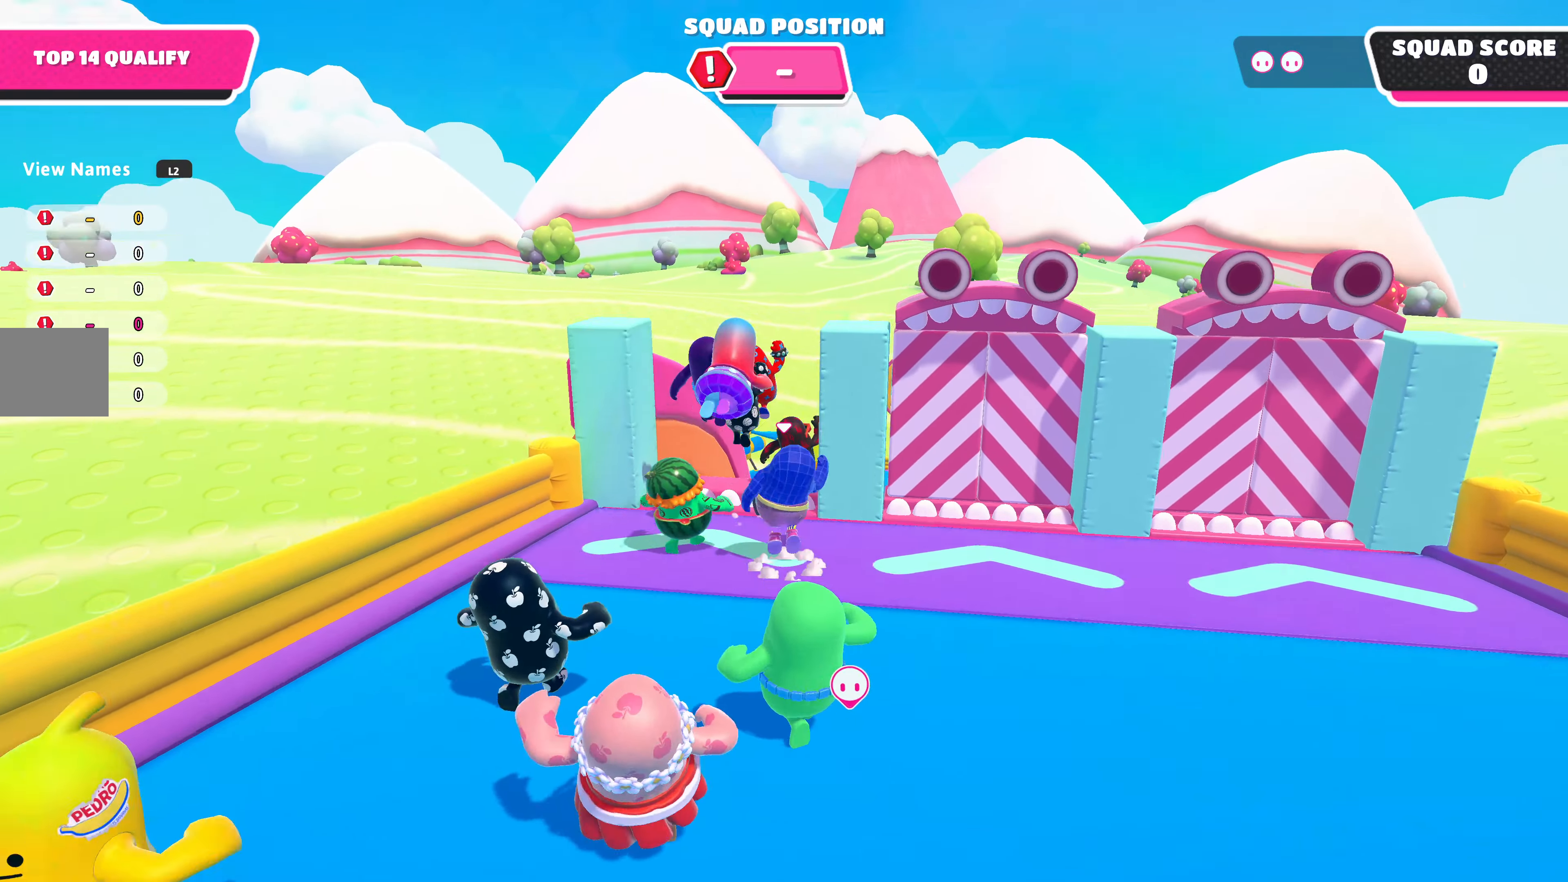
{"buttons": [], "left_stick": "up", "right_stick": "center", "events": [[167, "right_stick", "up"], [333, "left_stick", "up-right"], [433, "left_stick", "up"], [433, "right_stick", "center"]]}
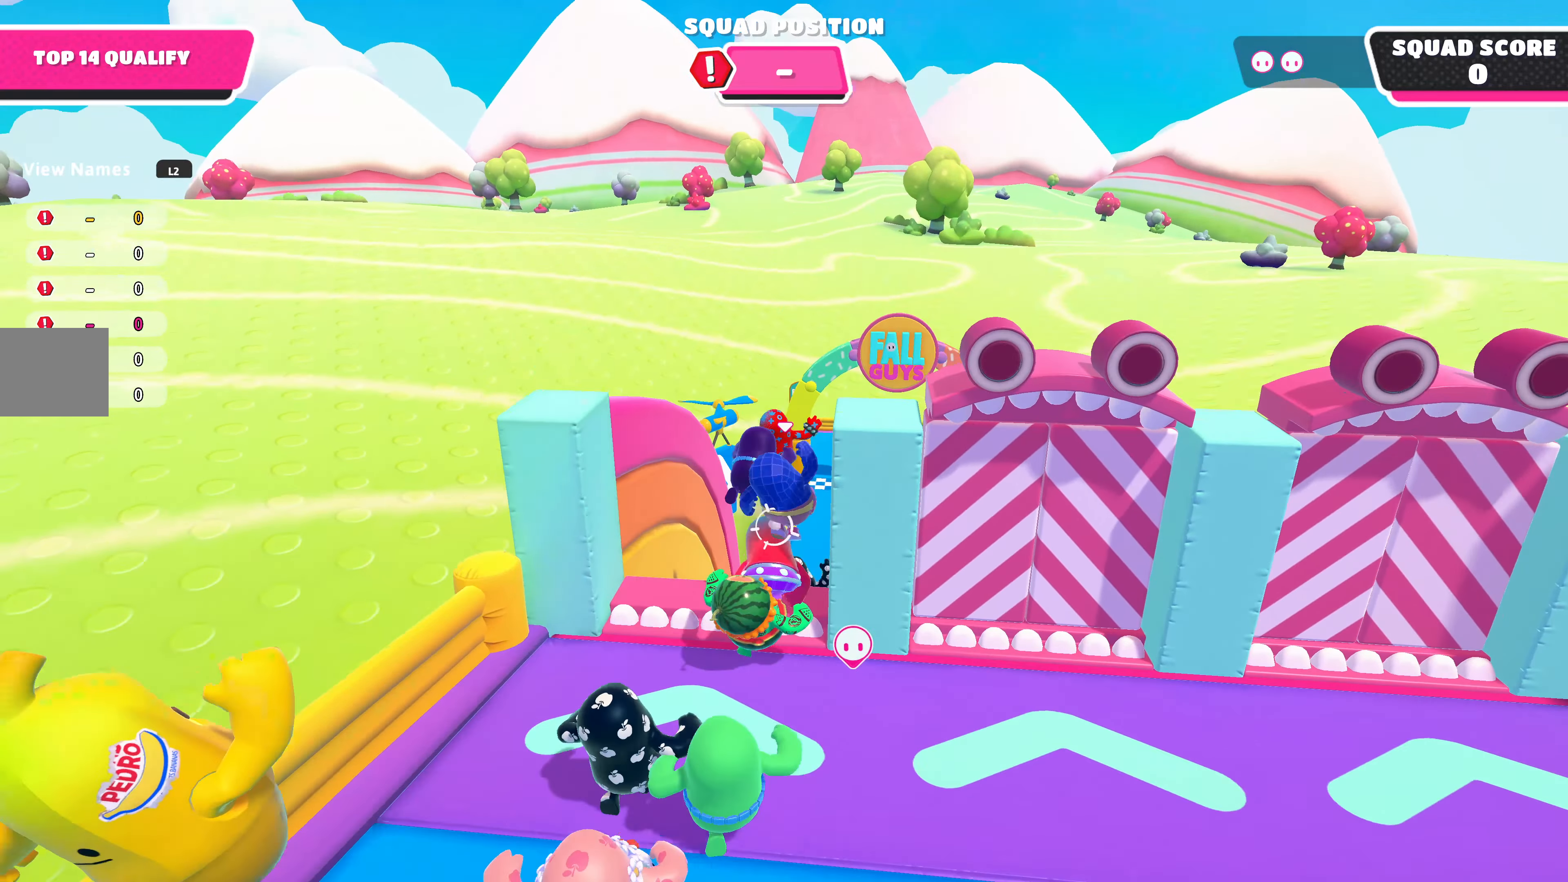
{"buttons": [], "left_stick": "up", "right_stick": "center", "events": [[200, "CROSS", "down"], [333, "CROSS", "up"]]}
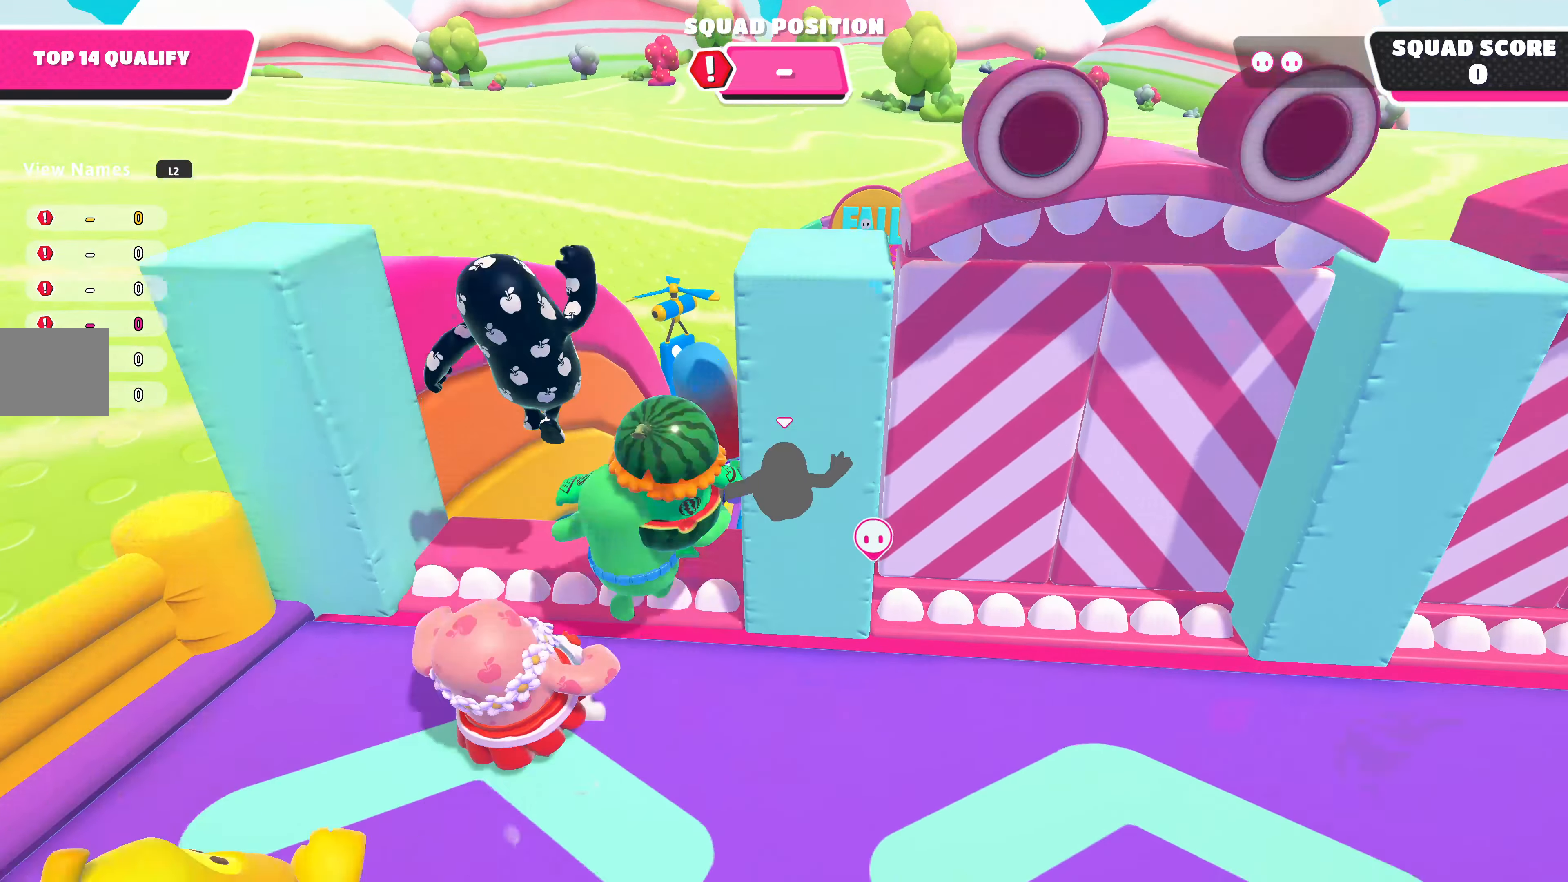
{"buttons": ["SQUARE"], "left_stick": "up", "right_stick": "center", "events": [[467, "SQUARE", "down"]]}
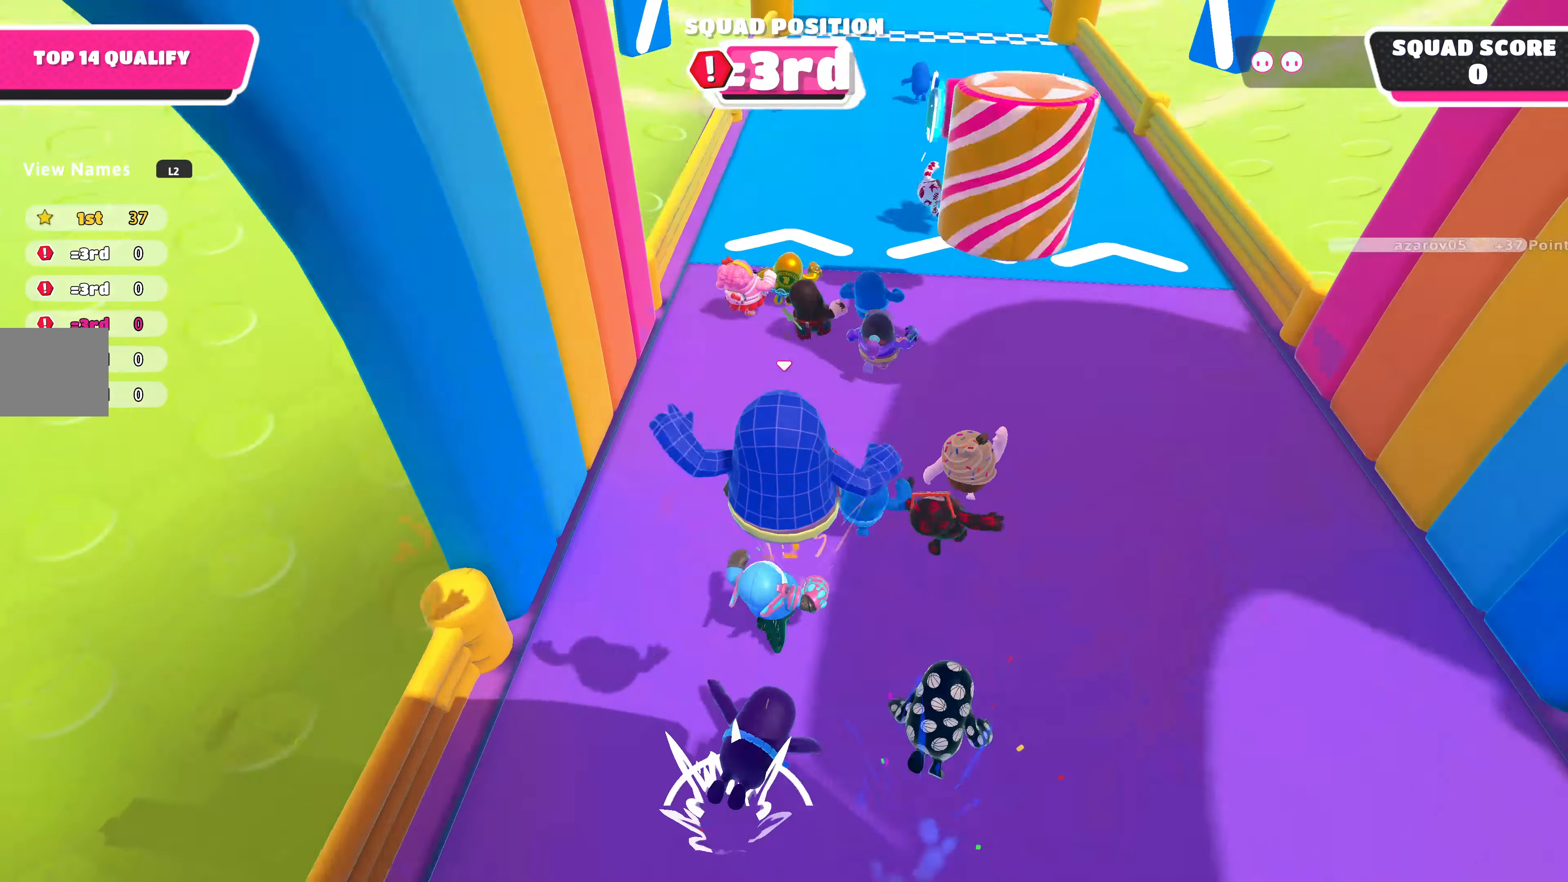
{"buttons": [], "left_stick": "up", "right_stick": "right", "events": [[133, "SQUARE", "up"], [467, "right_stick", "right"]]}
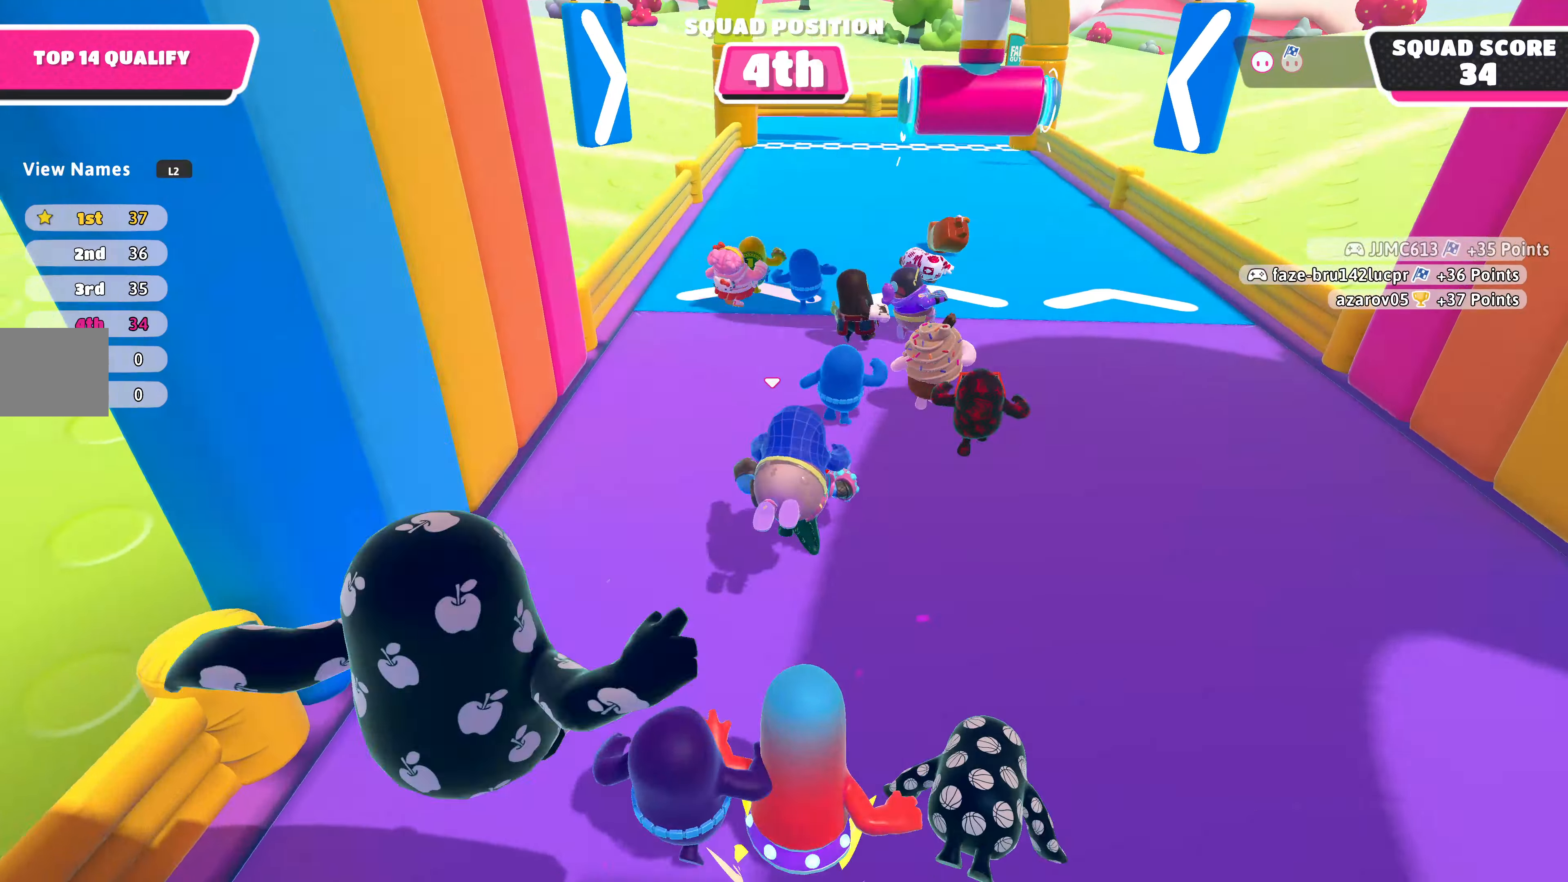
{"buttons": [], "left_stick": "up", "right_stick": "center", "events": [[167, "right_stick", "center"]]}
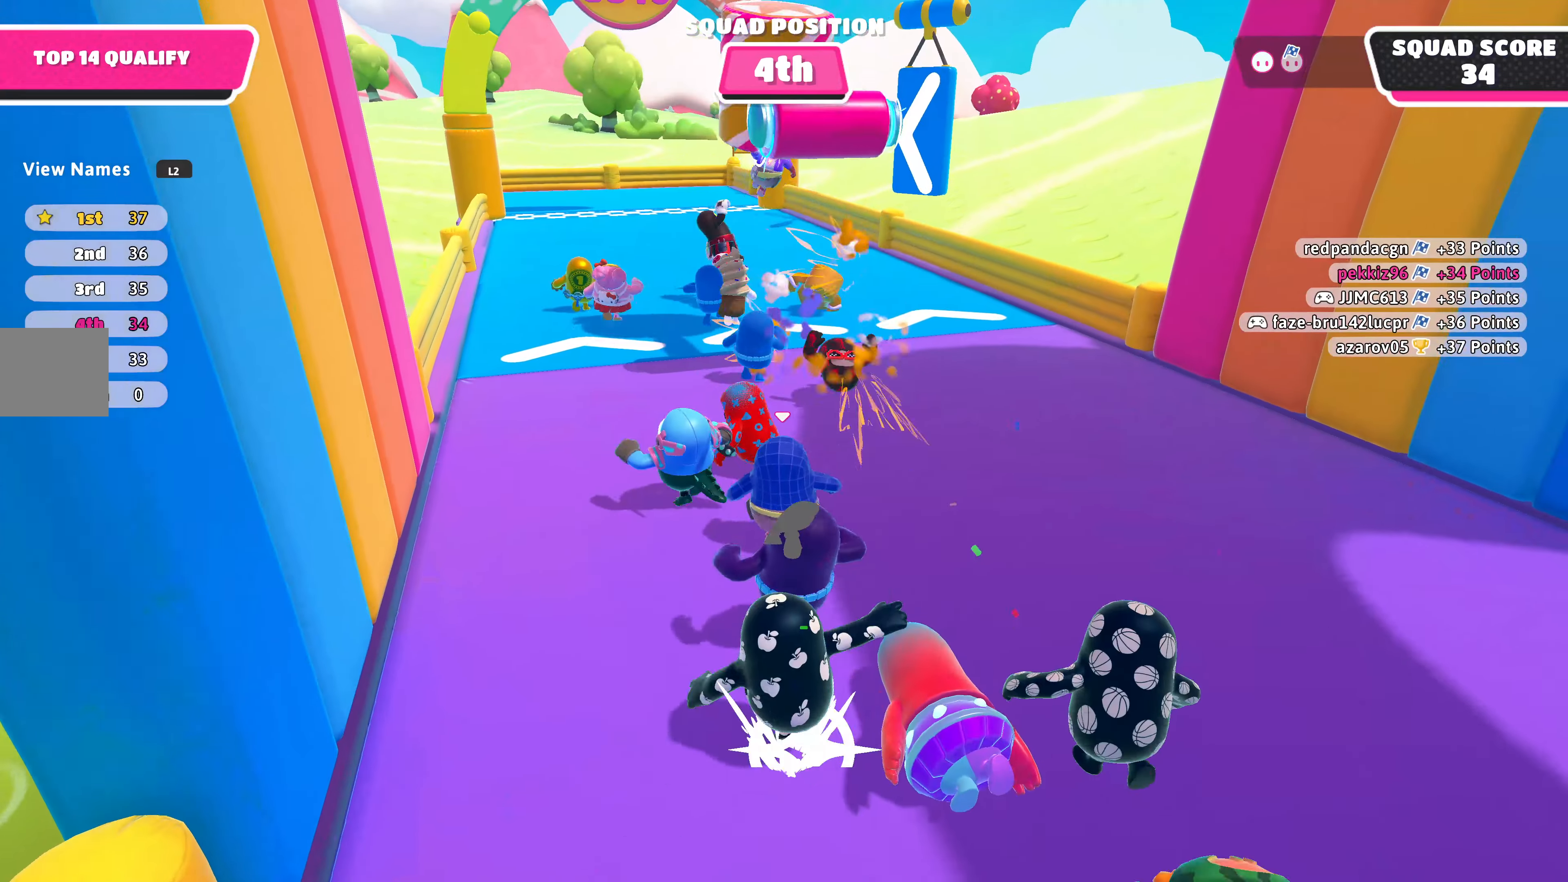
{"buttons": [], "left_stick": "up", "right_stick": "center", "events": [[267, "left_stick", "up-left"], [433, "left_stick", "up"]]}
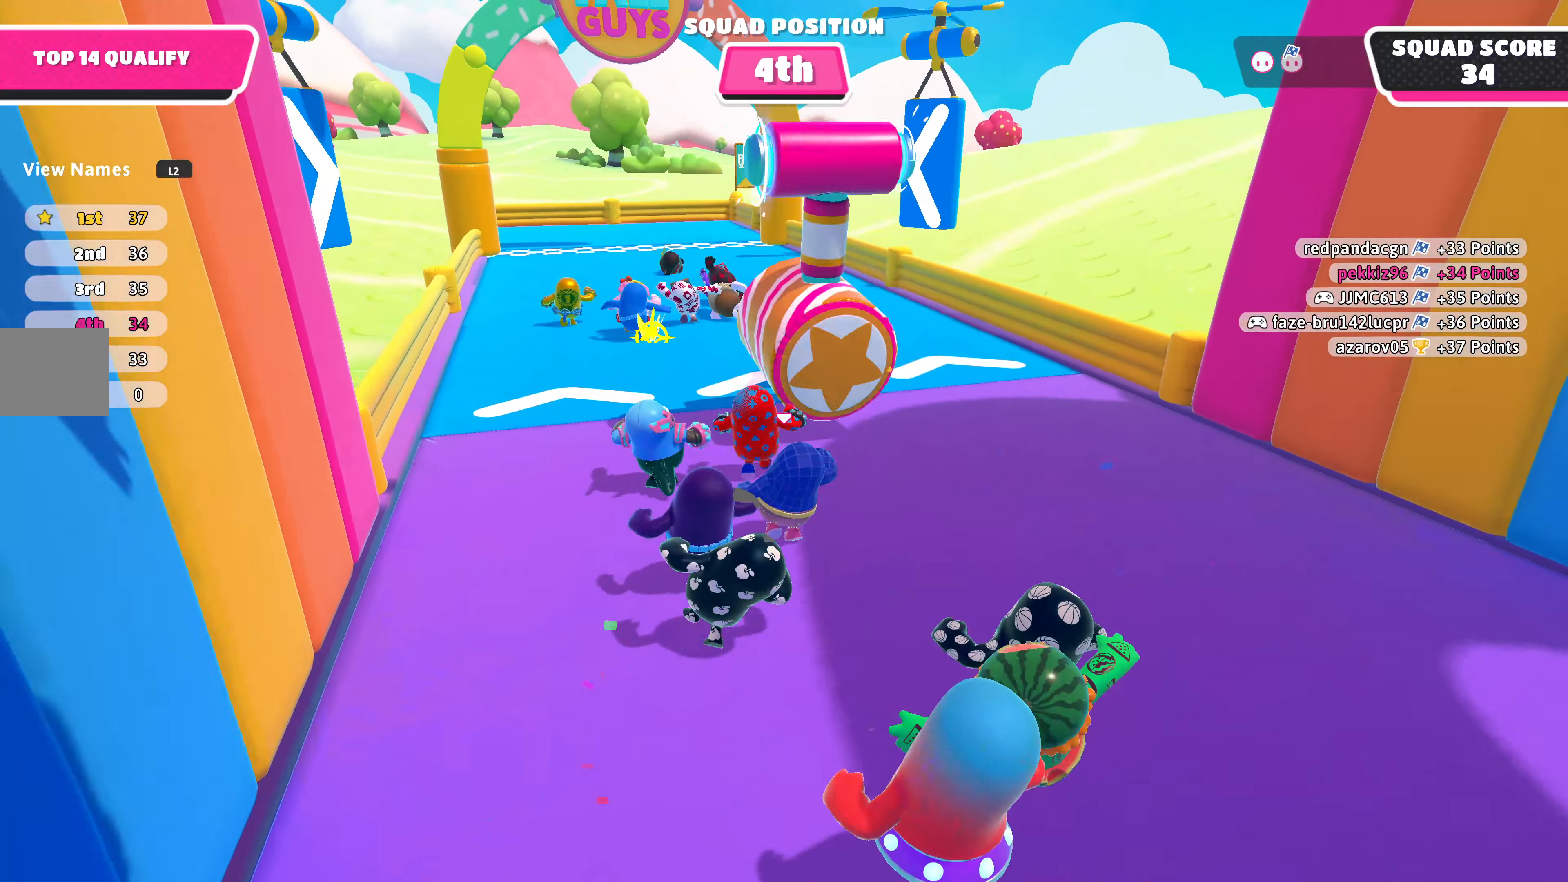
{"buttons": ["CROSS"], "left_stick": "up-left", "right_stick": "center", "events": [[67, "left_stick", "up-right"], [333, "left_stick", "up"], [466, "CROSS", "down"], [500, "left_stick", "up-left"]]}
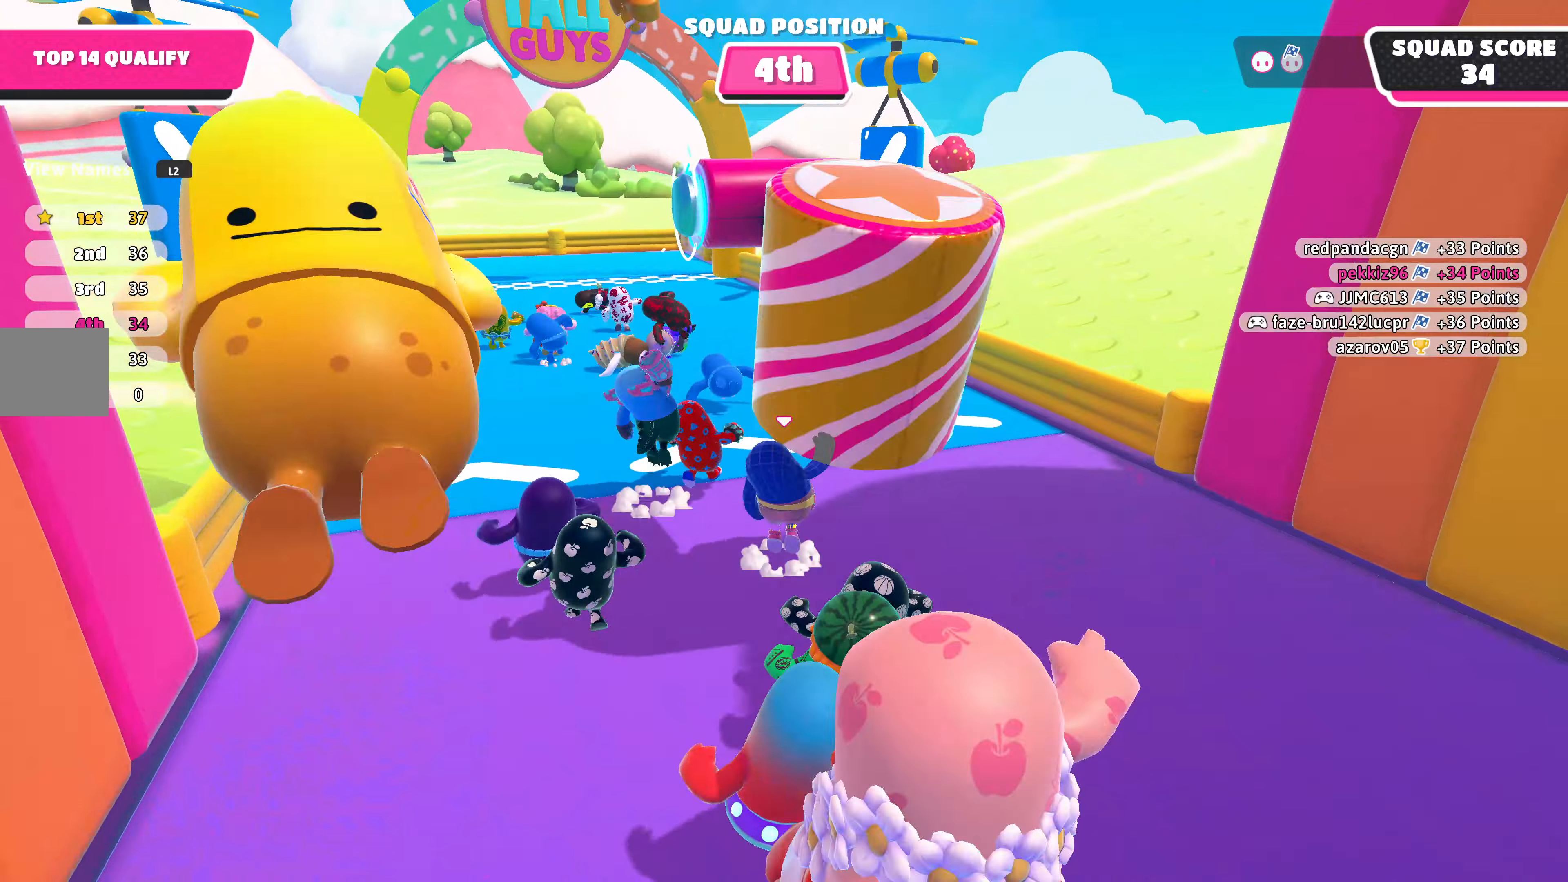
{"buttons": [], "left_stick": "up", "right_stick": "center", "events": [[400, "CROSS", "up"], [400, "left_stick", "up"]]}
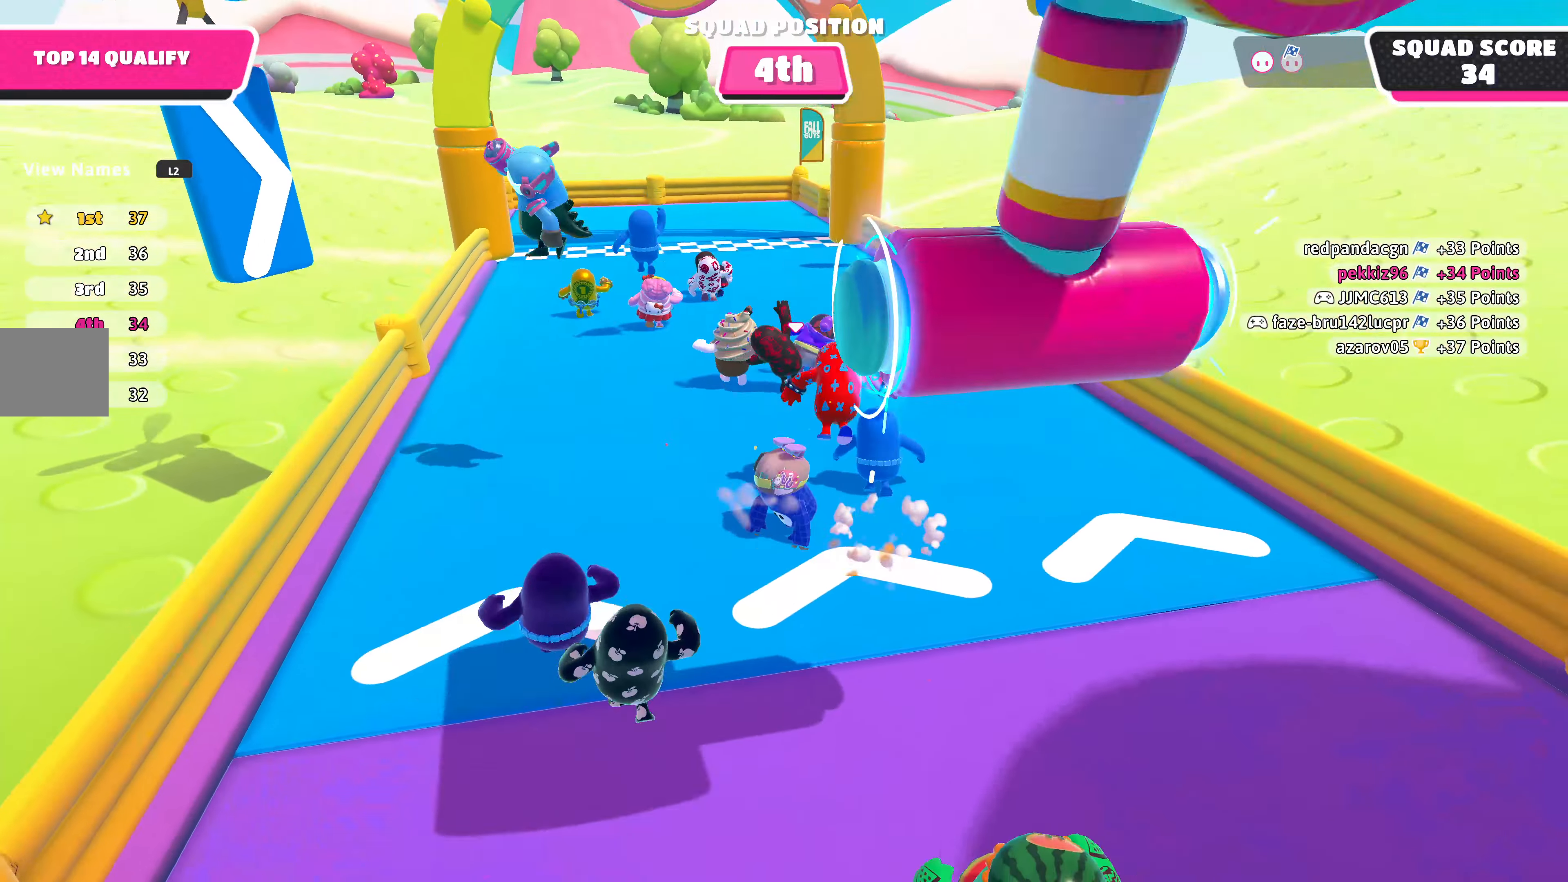
{"buttons": [], "left_stick": "down", "right_stick": "up-right", "events": [[400, "left_stick", "down"], [466, "right_stick", "up-right"]]}
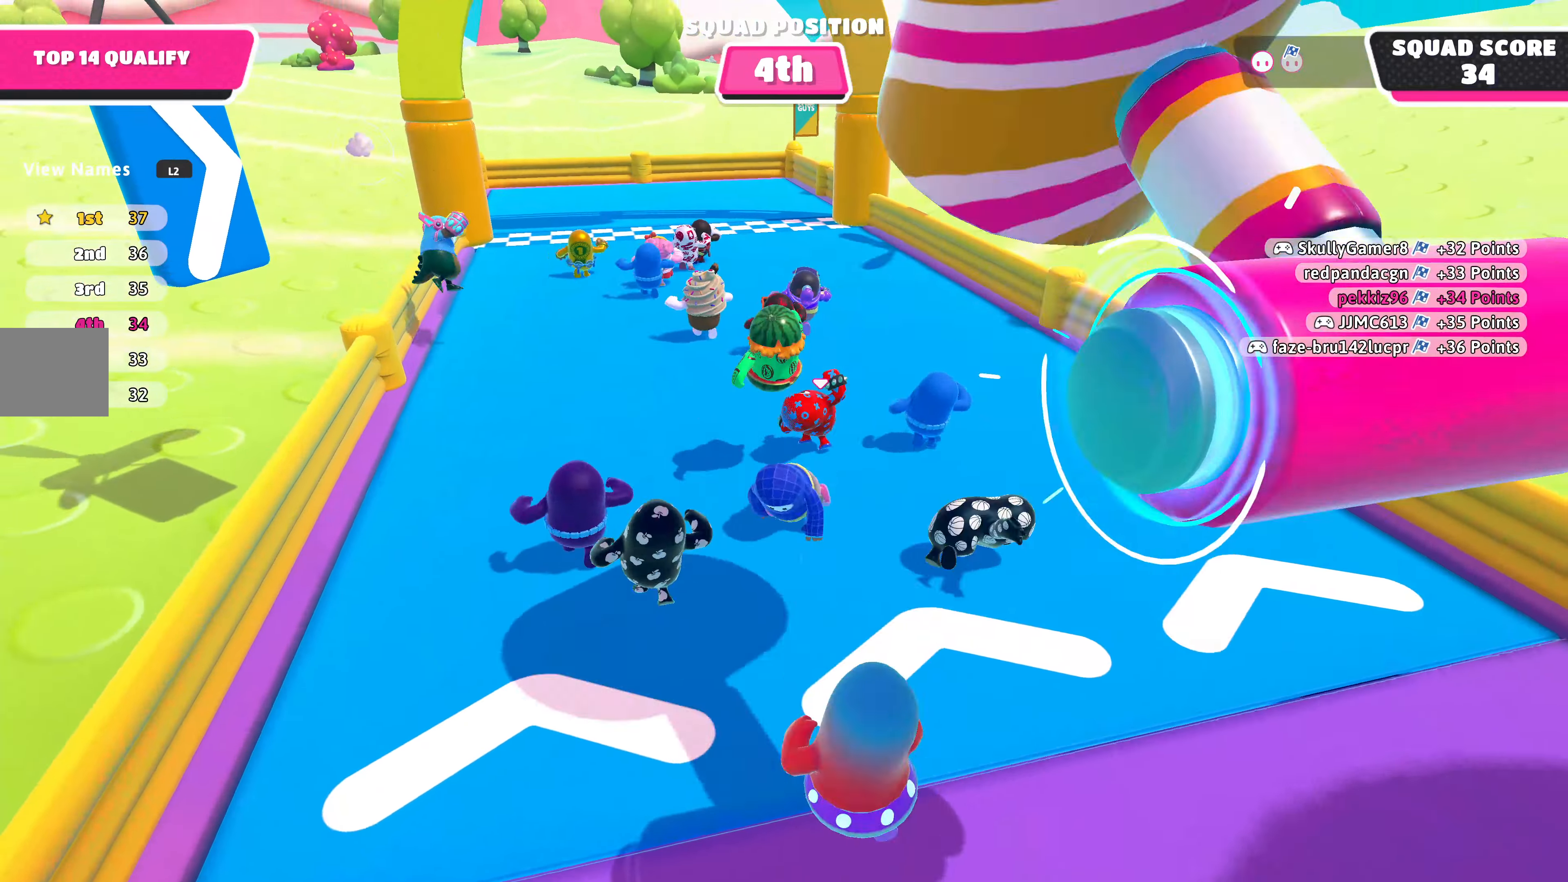
{"buttons": [], "left_stick": "down-right", "right_stick": "center", "events": [[133, "right_stick", "center"], [200, "left_stick", "down-right"]]}
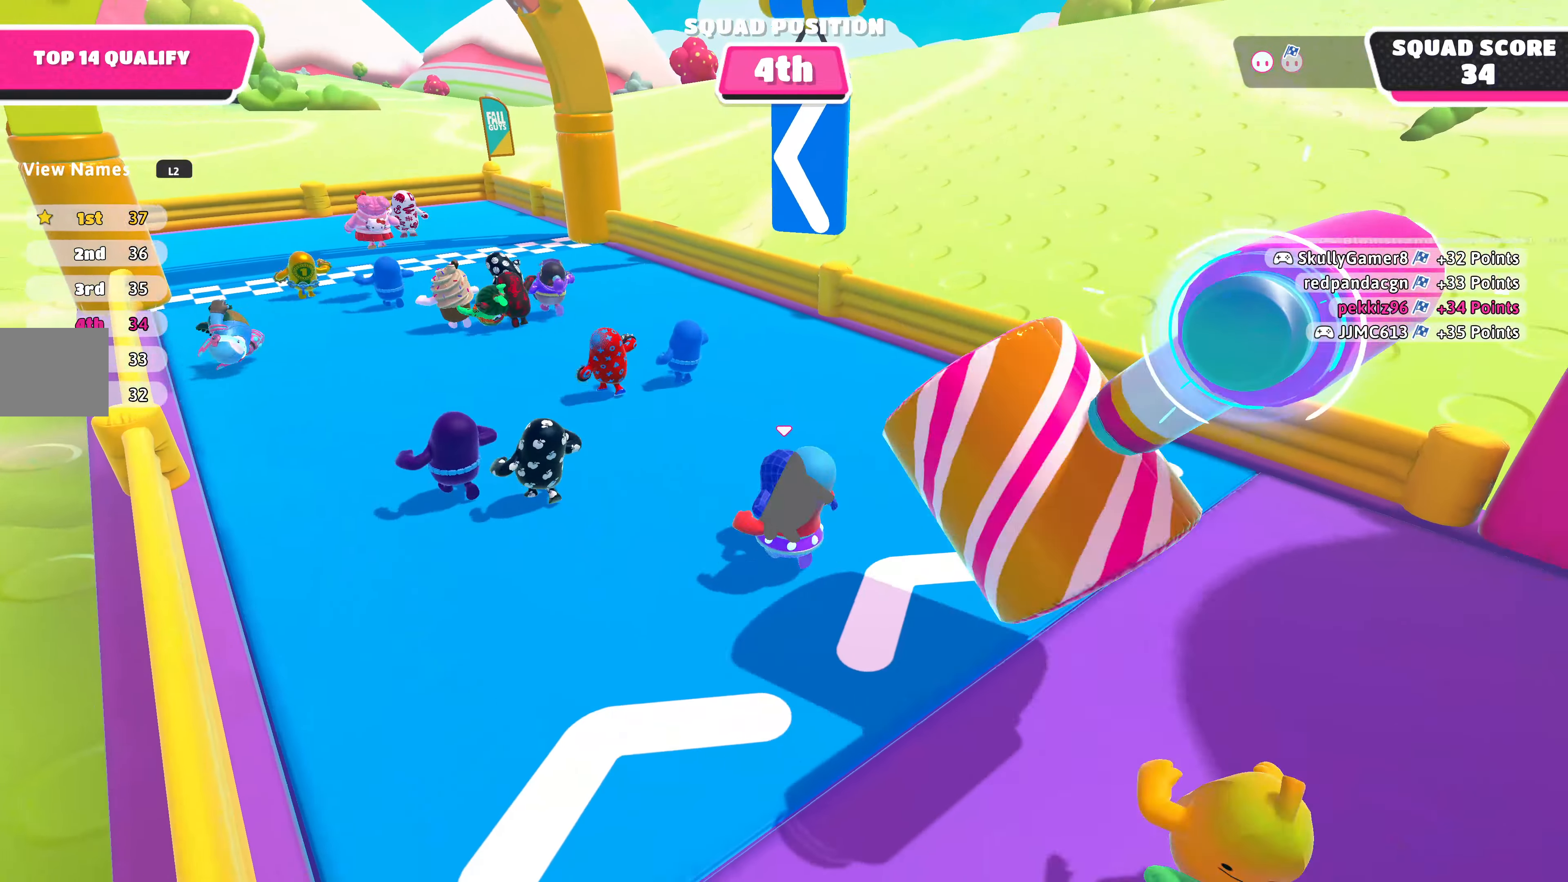
{"buttons": [], "left_stick": "down-right", "right_stick": "center", "events": [[366, "CROSS", "down"], [466, "CROSS", "up"]]}
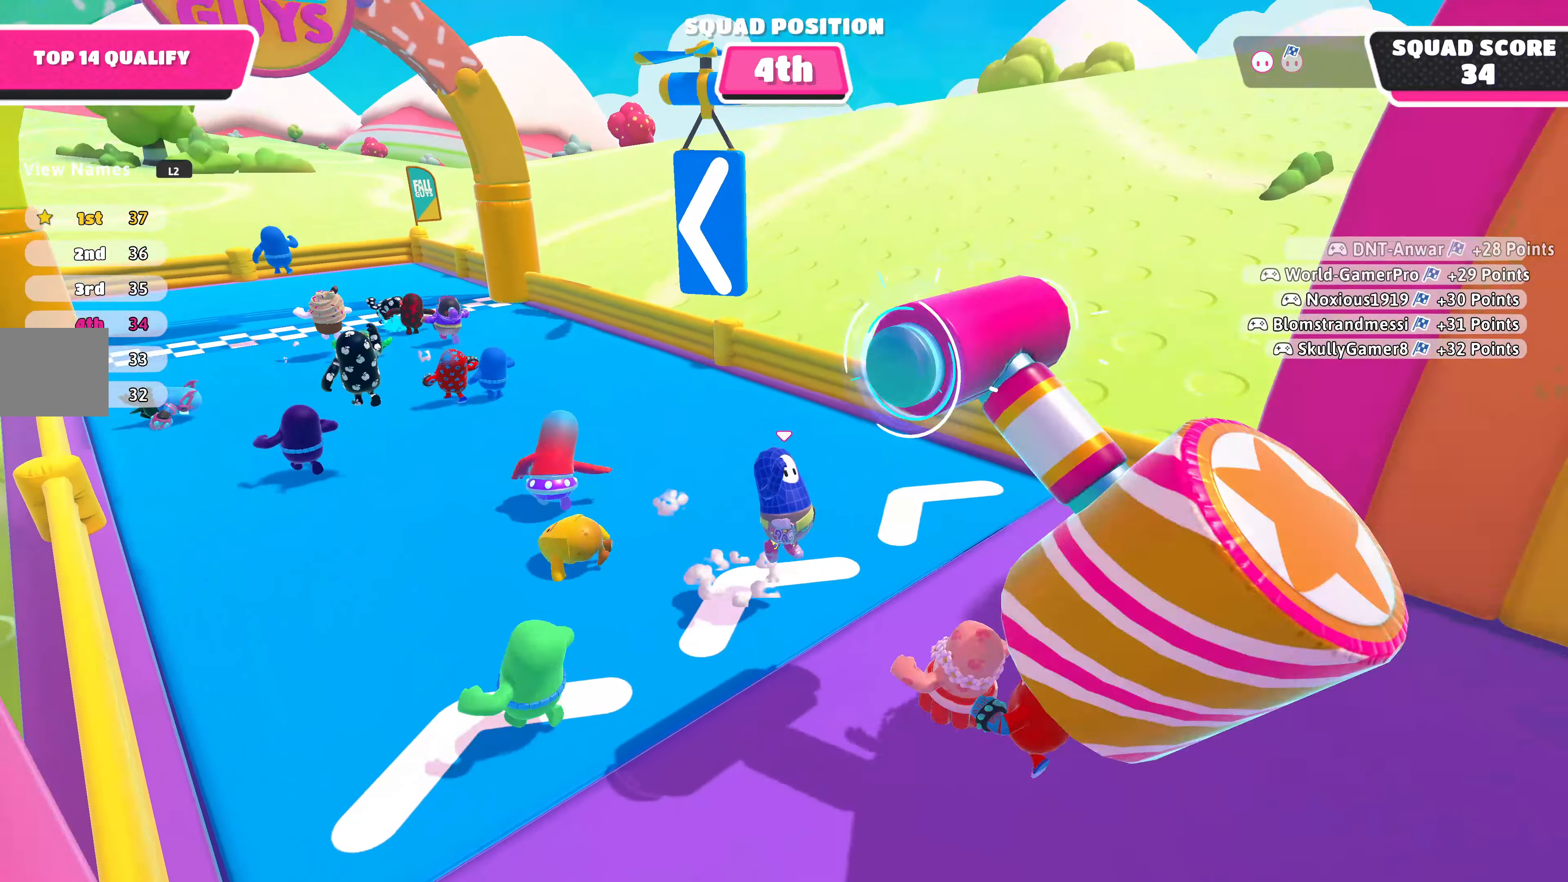
{"buttons": [], "left_stick": "center", "right_stick": "center", "events": [[66, "left_stick", "center"]]}